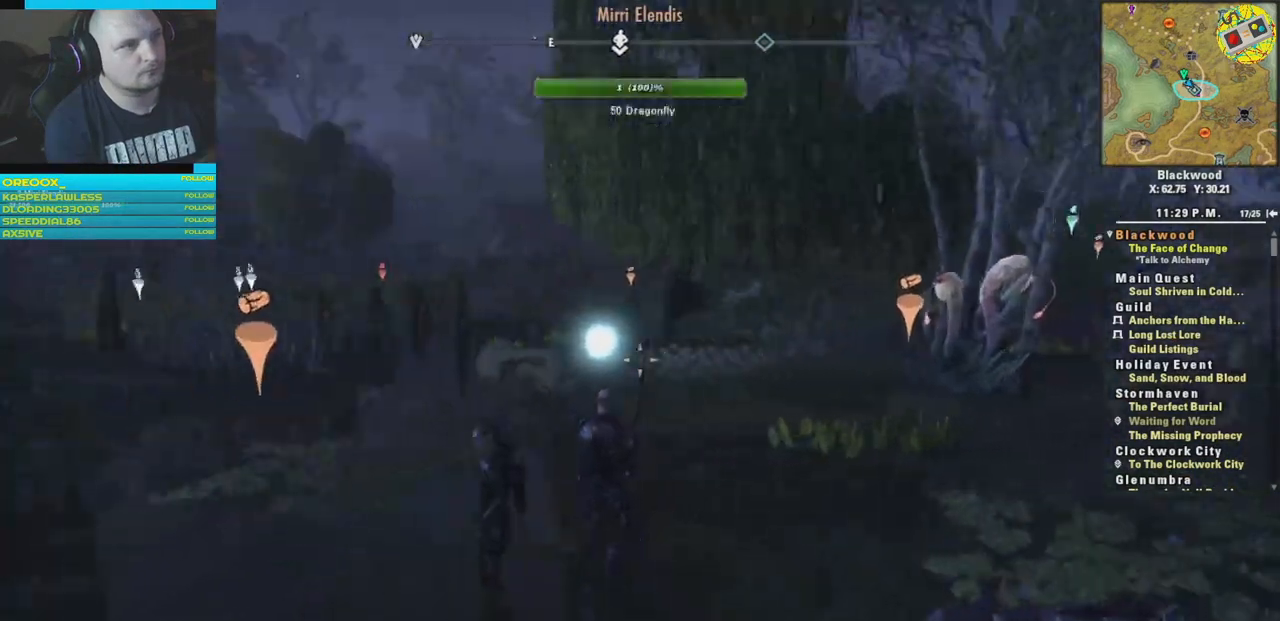
Gameplay with a controller (Xbox layout); each line is a JSON object with the inputs held at the frame after it. "events" lists button and stick changes between this image and that frame as [ms after this image, input, new state], when the widget could be followed in between.
{"buttons": [], "left_stick": "up-right", "right_stick": "center", "events": [[133, "right_stick", "center"], [183, "left_stick", "up-right"]]}
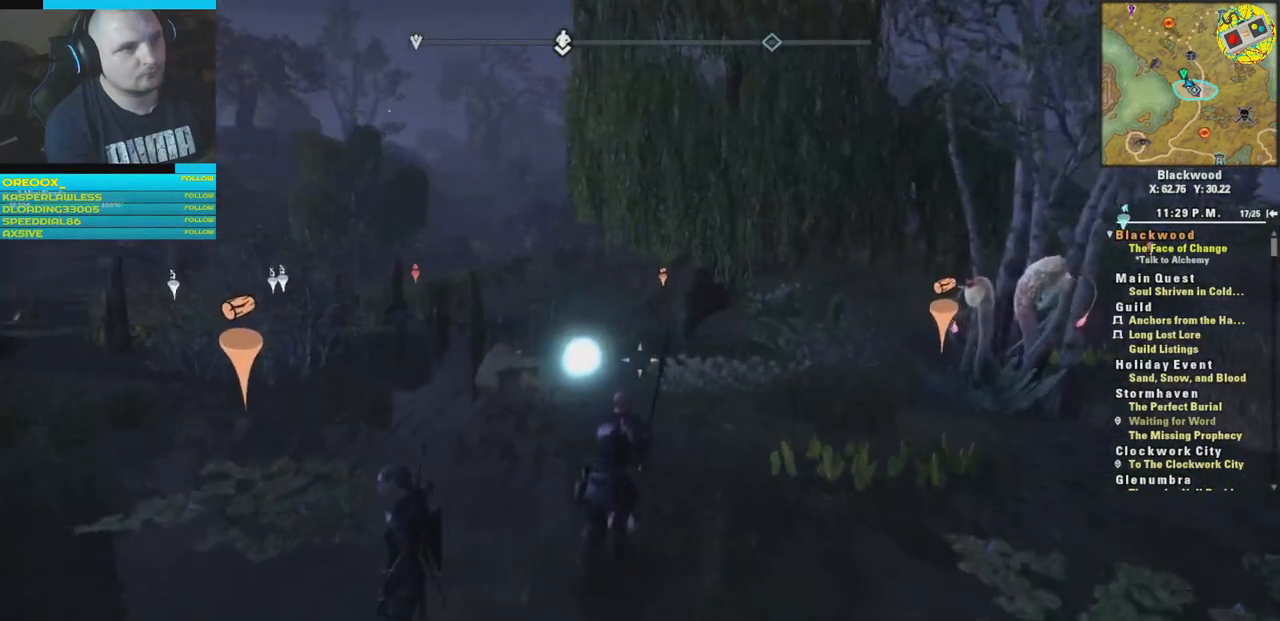
{"buttons": [], "left_stick": "up-right", "right_stick": "left", "events": [[17, "right_stick", "down-left"], [184, "right_stick", "center"], [334, "right_stick", "left"]]}
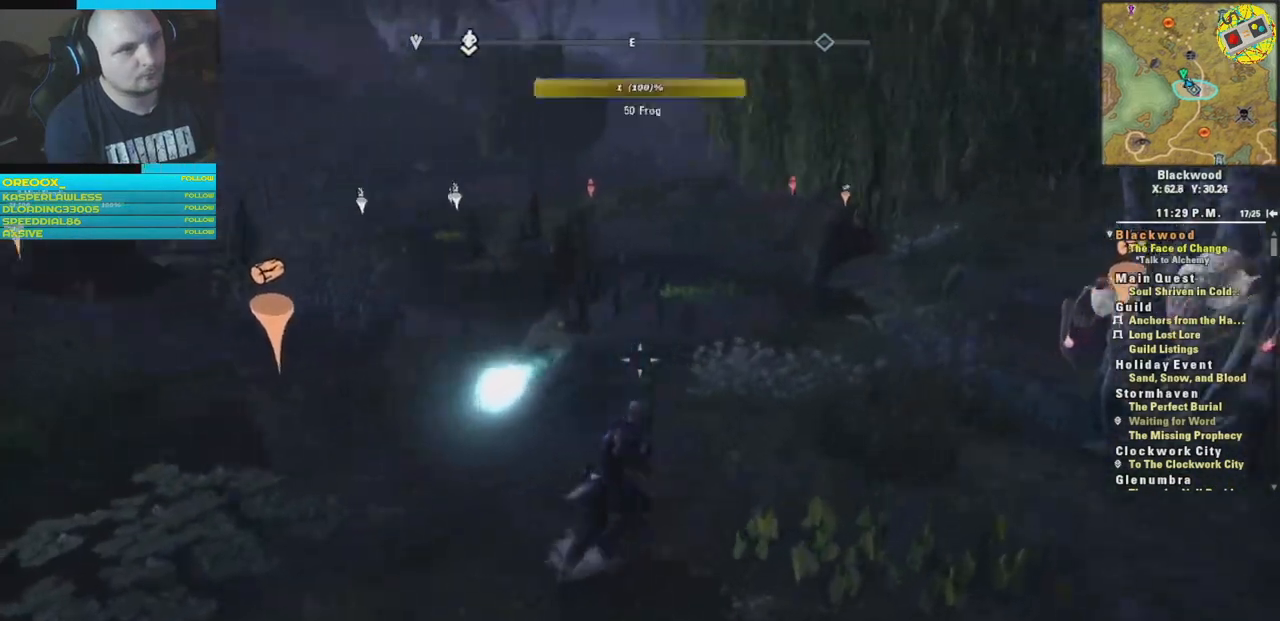
{"buttons": [], "left_stick": "up-right", "right_stick": "right", "events": [[116, "right_stick", "center"], [233, "right_stick", "right"]]}
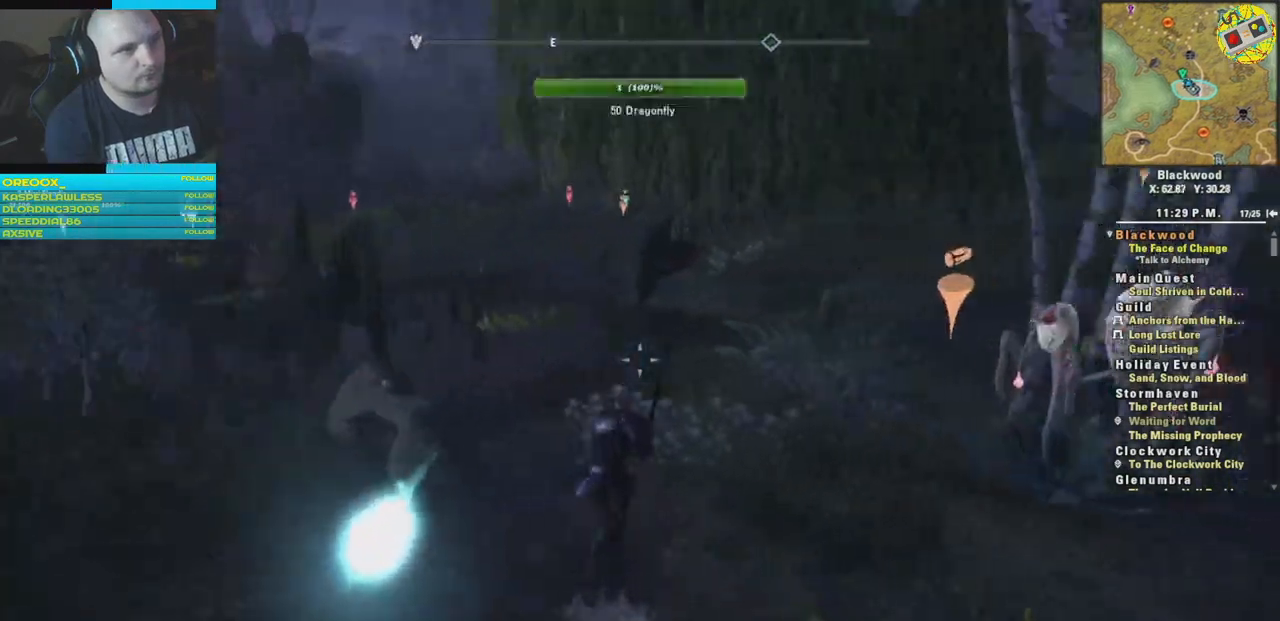
{"buttons": [], "left_stick": "up", "right_stick": "left", "events": [[117, "right_stick", "center"], [150, "L3", "down"], [234, "left_stick", "up"], [284, "L3", "up"], [367, "right_stick", "left"]]}
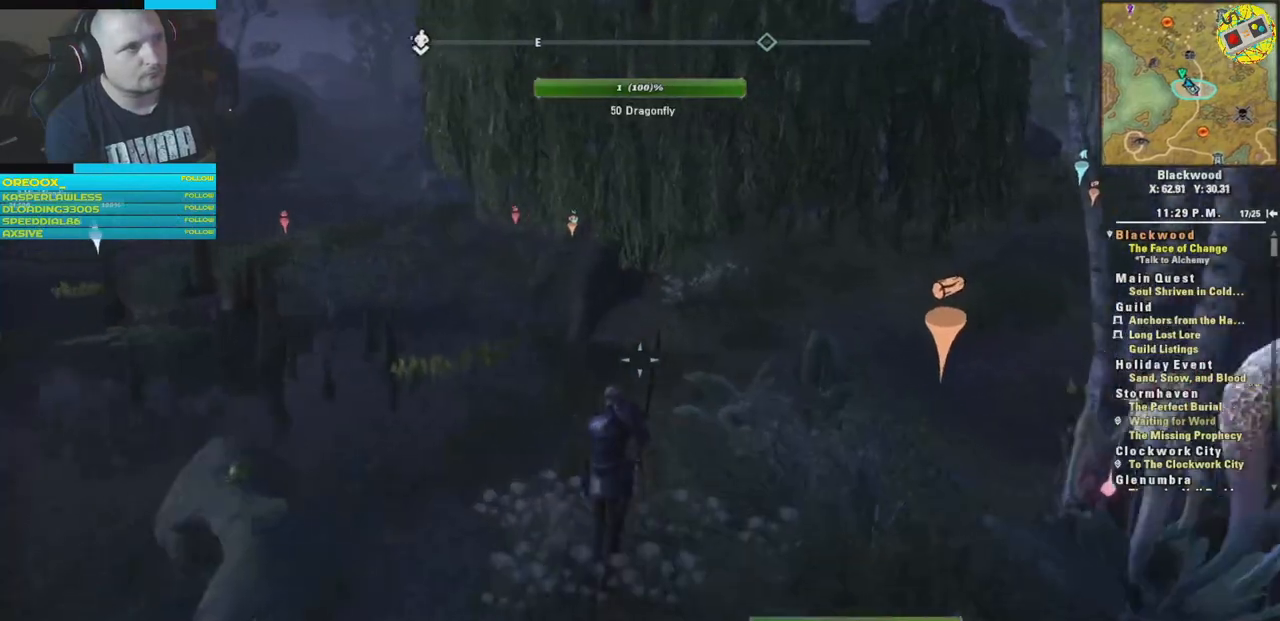
{"buttons": [], "left_stick": "up", "right_stick": "center", "events": [[100, "right_stick", "center"]]}
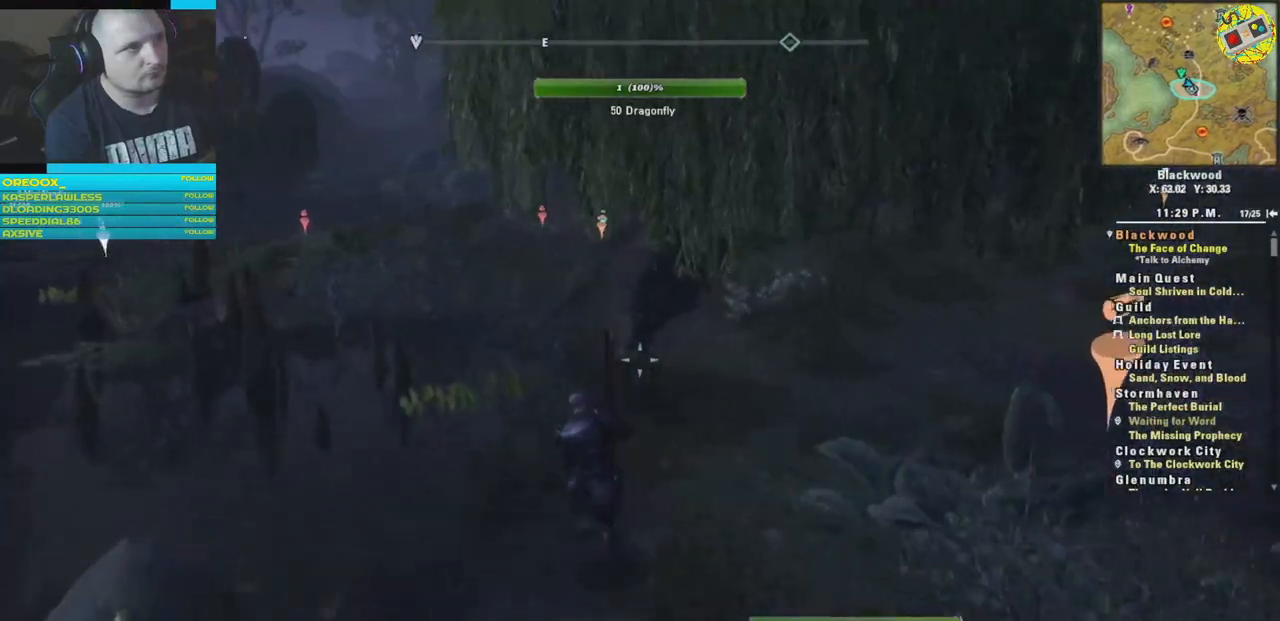
{"buttons": [], "left_stick": "up", "right_stick": "center", "events": []}
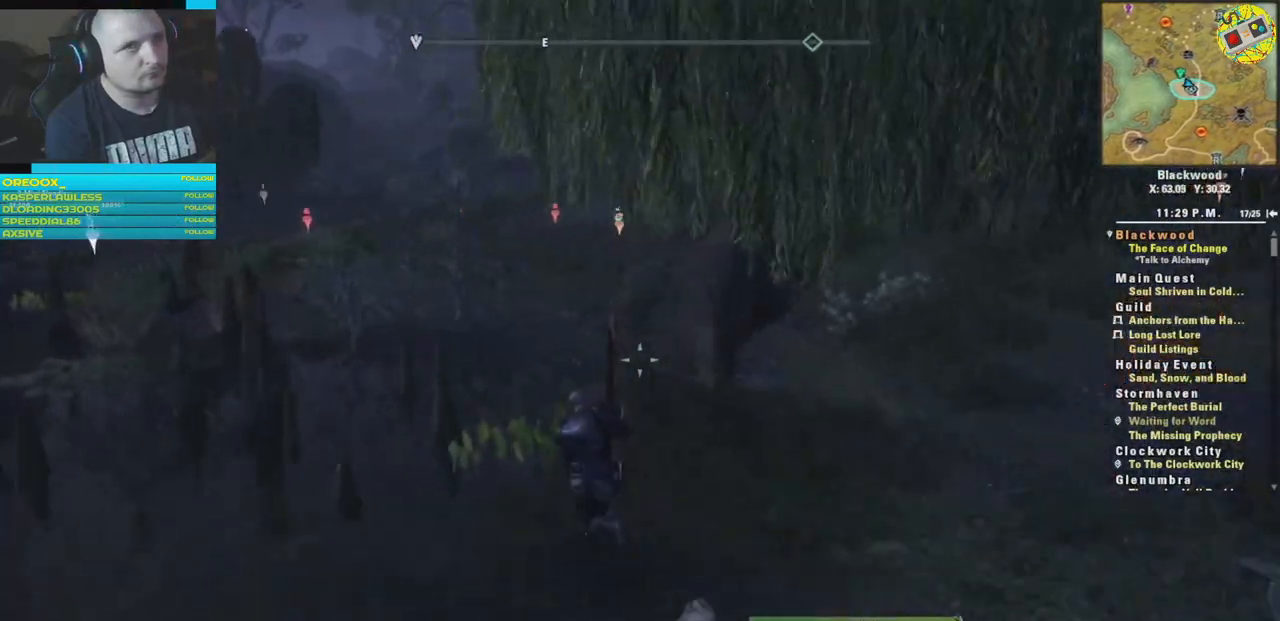
{"buttons": [], "left_stick": "up", "right_stick": "center", "events": []}
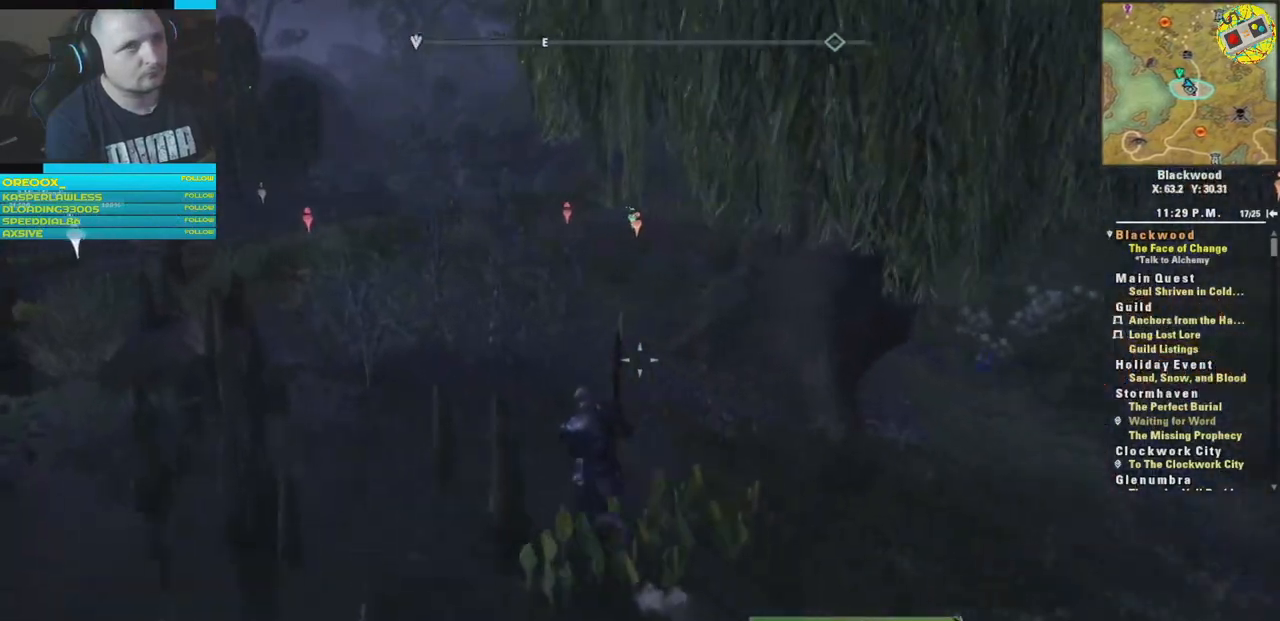
{"buttons": [], "left_stick": "up", "right_stick": "left", "events": [[384, "right_stick", "left"]]}
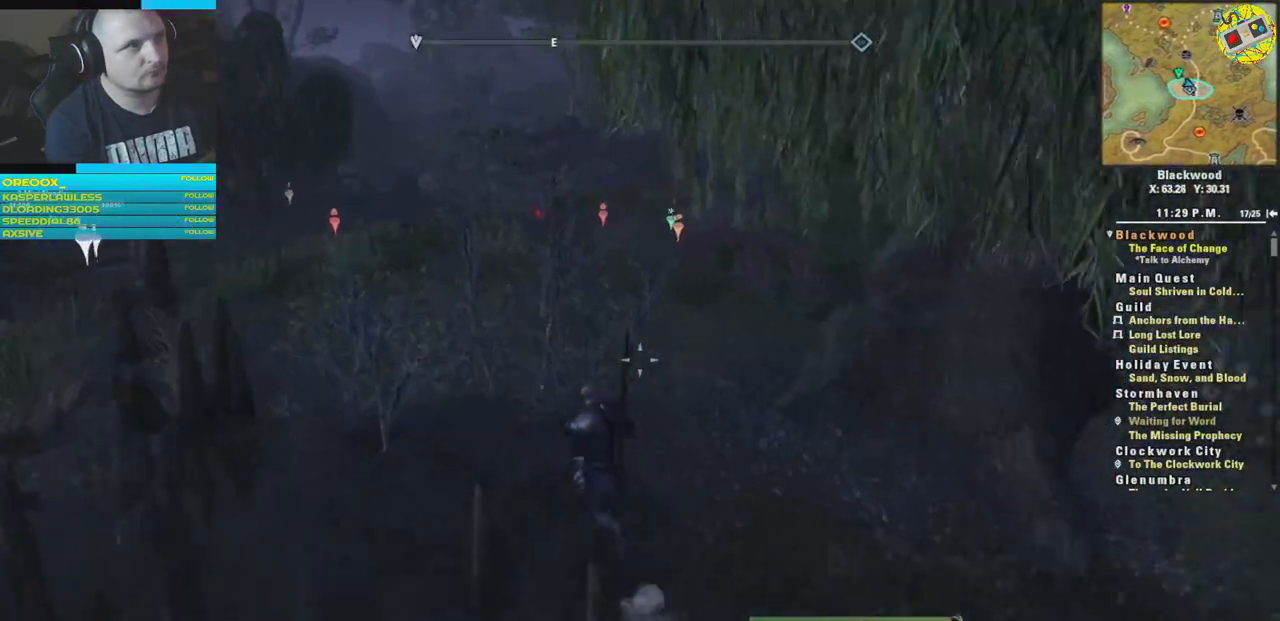
{"buttons": [], "left_stick": "up", "right_stick": "left", "events": [[83, "right_stick", "center"], [283, "right_stick", "left"]]}
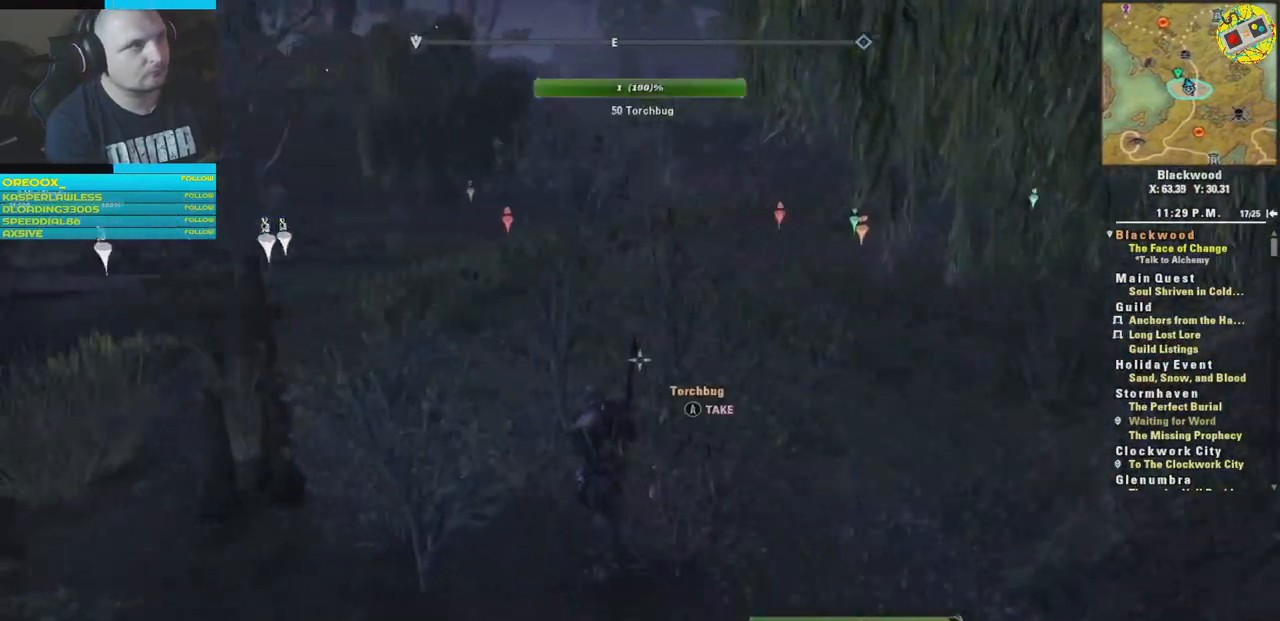
{"buttons": [], "left_stick": "up", "right_stick": "right", "events": [[67, "right_stick", "center"], [434, "right_stick", "right"]]}
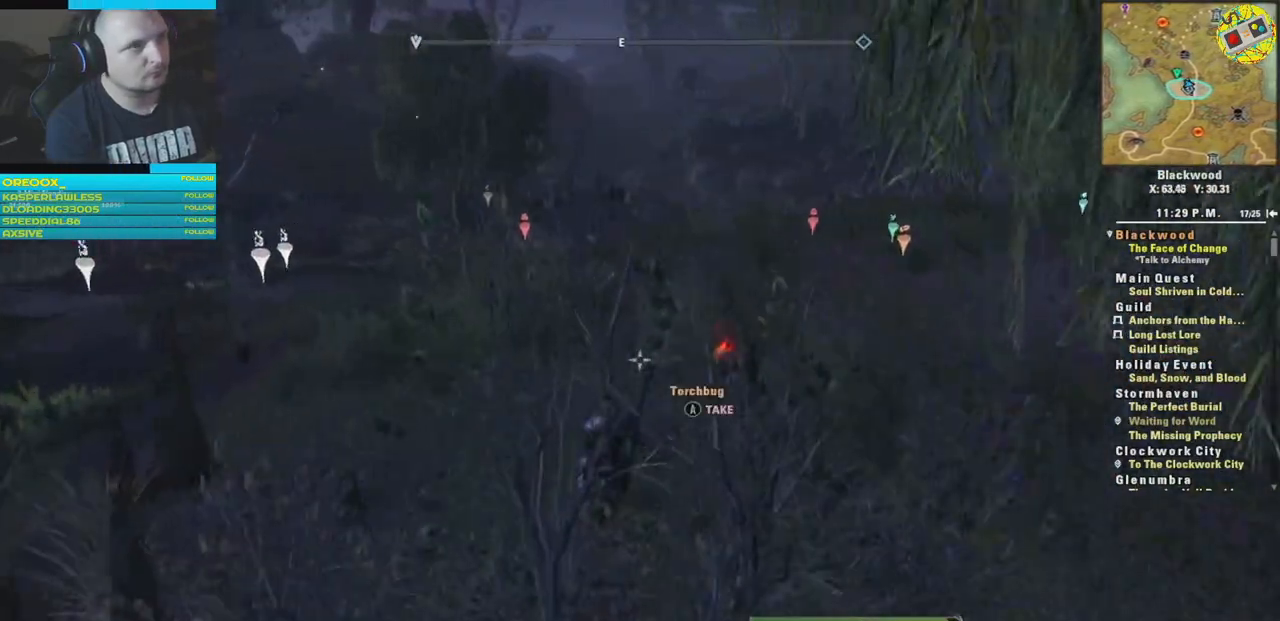
{"buttons": [], "left_stick": "up", "right_stick": "down-right", "events": [[83, "right_stick", "center"], [400, "right_stick", "down-right"]]}
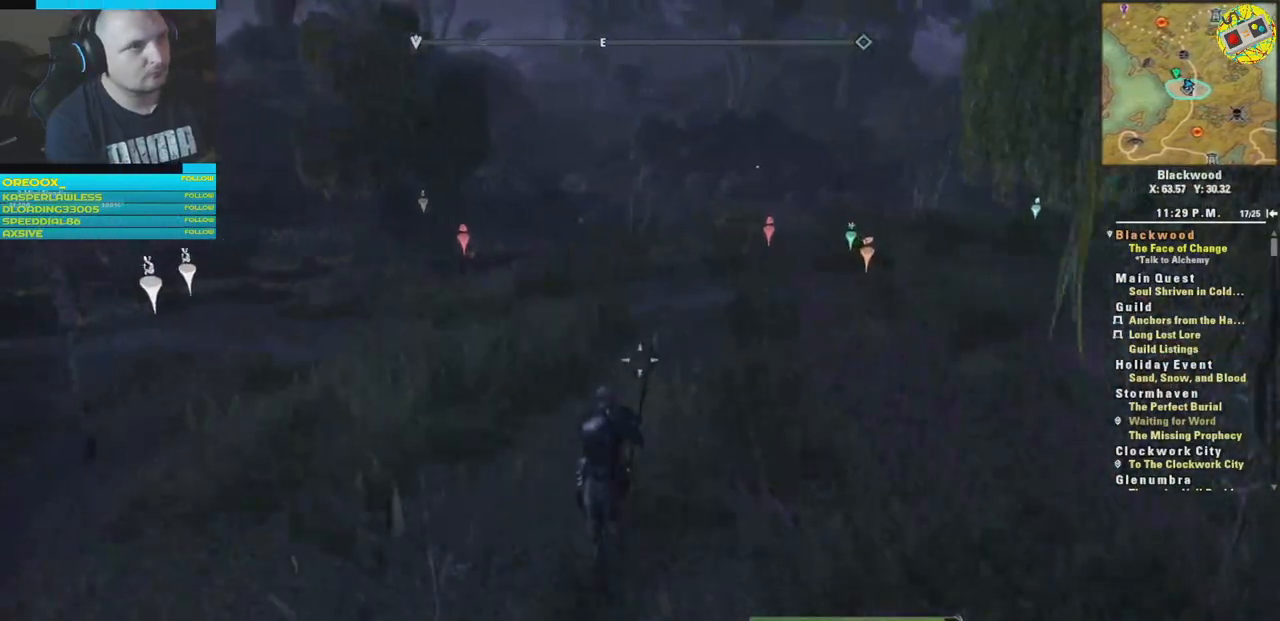
{"buttons": [], "left_stick": "up", "right_stick": "center", "events": [[50, "right_stick", "center"], [217, "right_stick", "right"], [384, "right_stick", "center"]]}
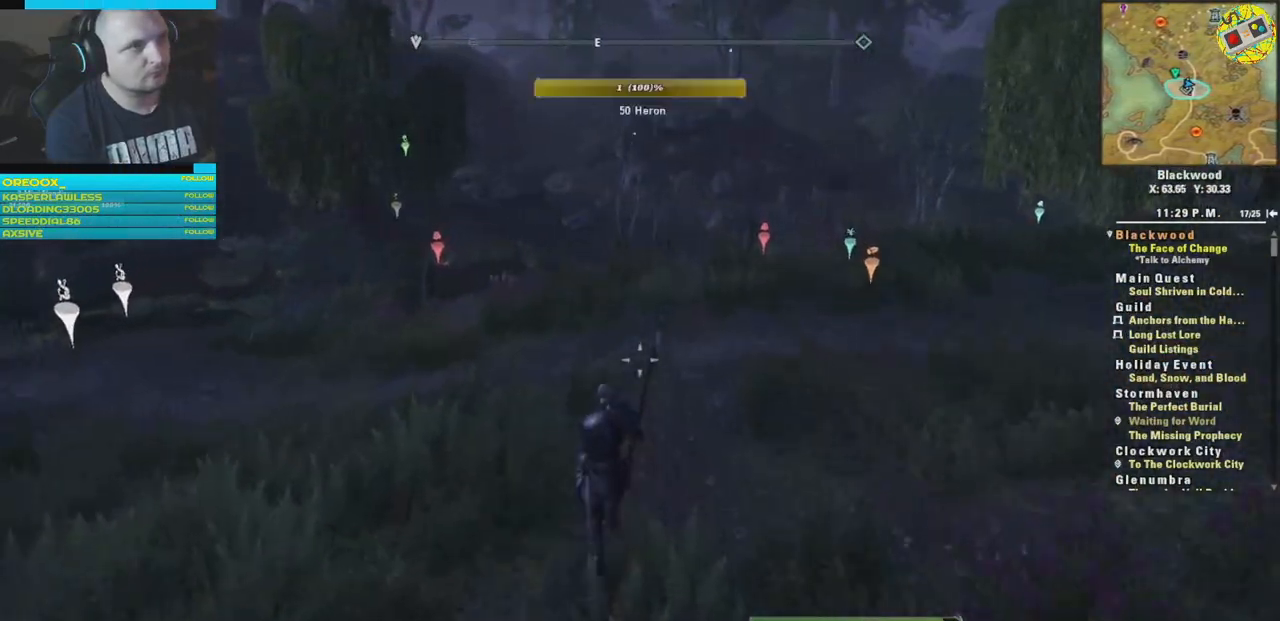
{"buttons": [], "left_stick": "up", "right_stick": "center", "events": []}
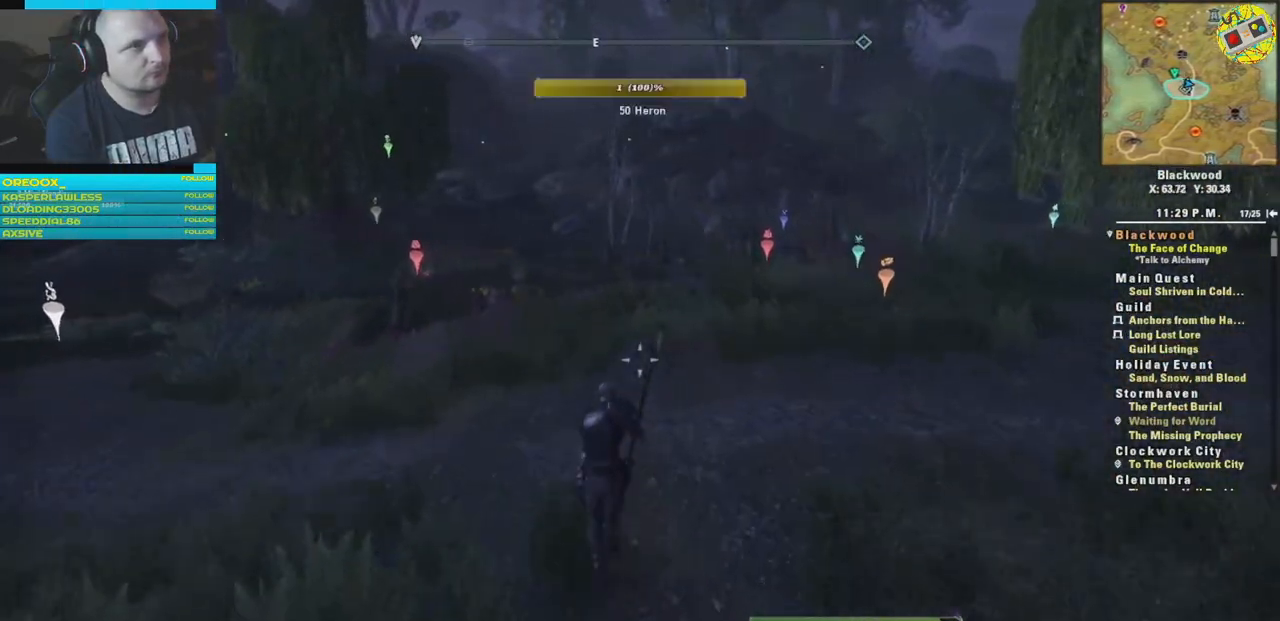
{"buttons": [], "left_stick": "up", "right_stick": "center", "events": []}
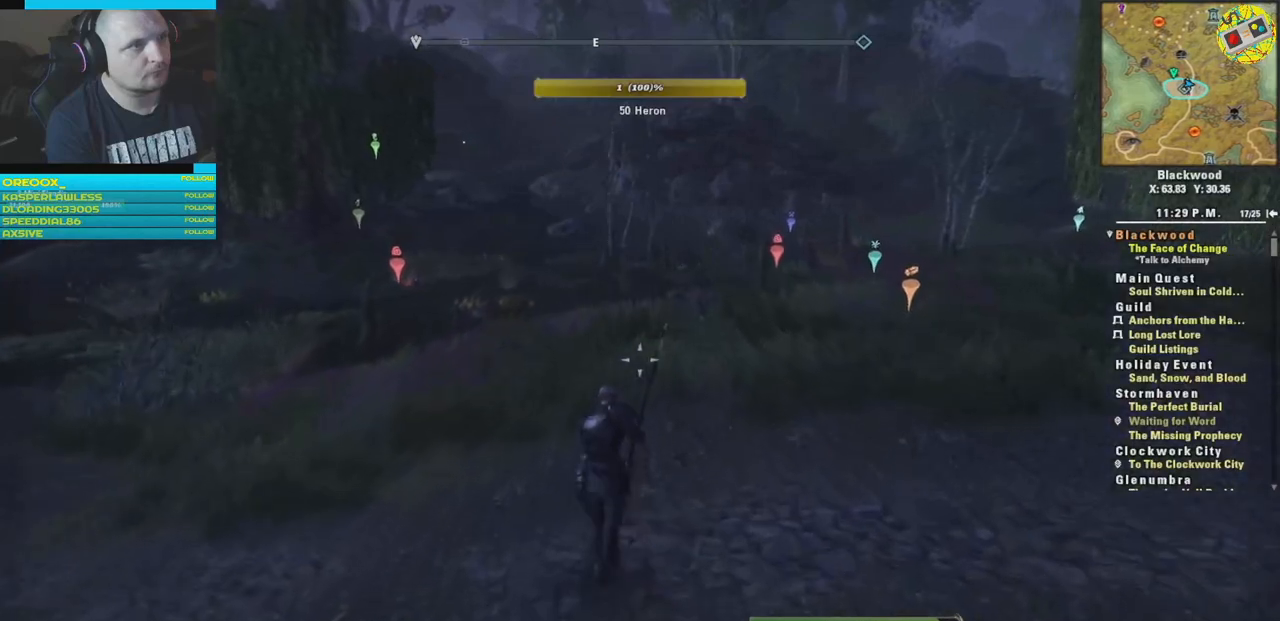
{"buttons": [], "left_stick": "up-left", "right_stick": "right", "events": [[100, "right_stick", "right"], [183, "left_stick", "up-left"]]}
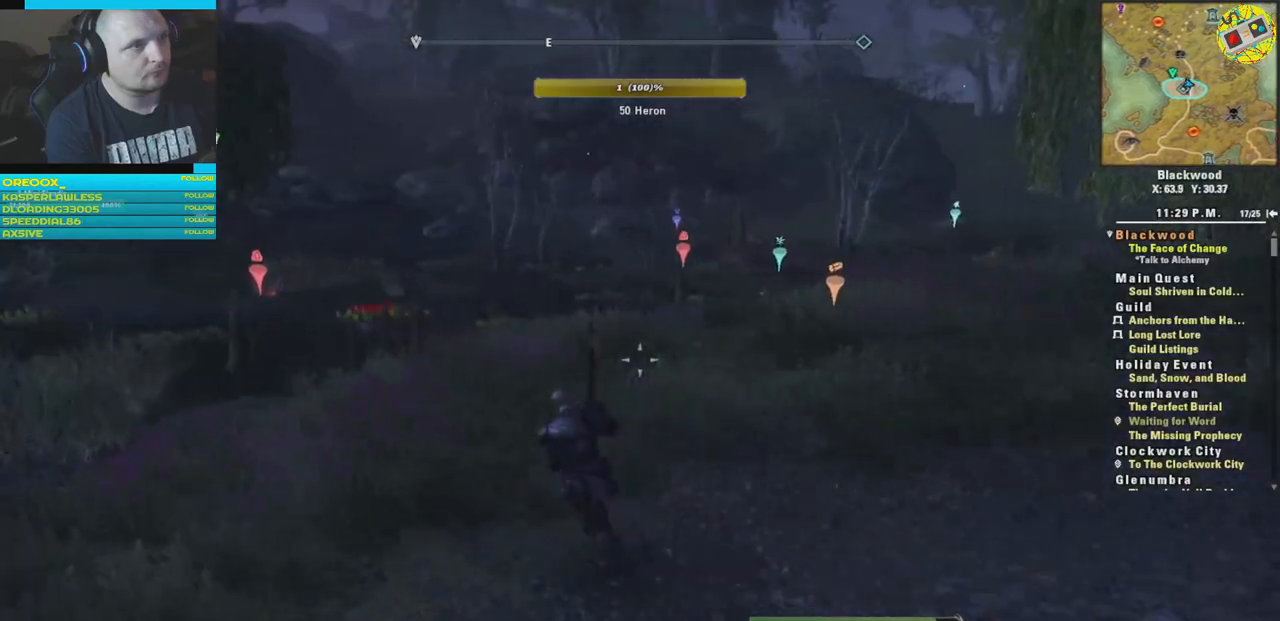
{"buttons": [], "left_stick": "up-left", "right_stick": "down", "events": [[351, "right_stick", "center"], [484, "right_stick", "down"]]}
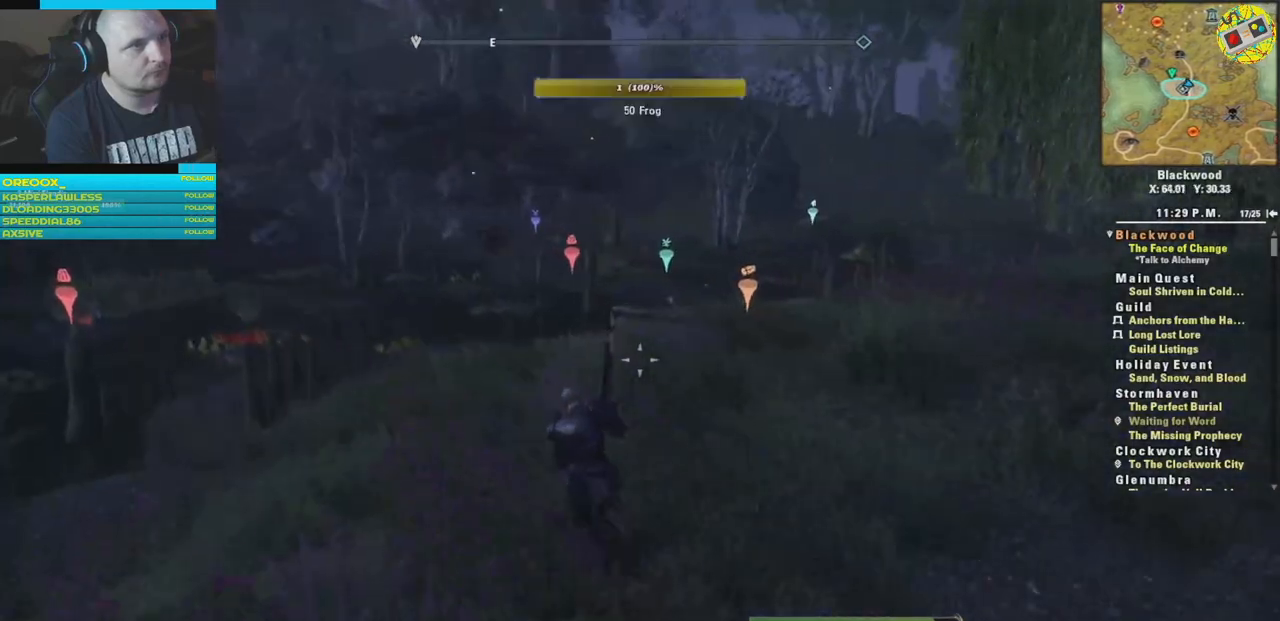
{"buttons": [], "left_stick": "up-left", "right_stick": "center", "events": [[16, "right_stick", "down-right"], [300, "right_stick", "center"]]}
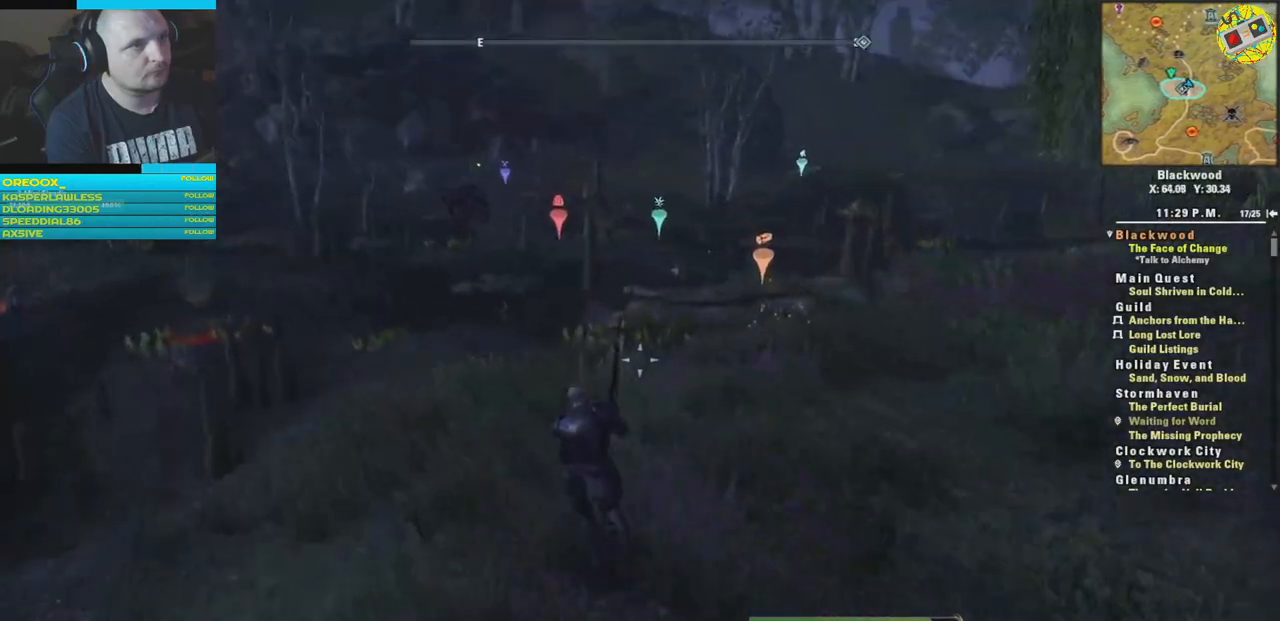
{"buttons": [], "left_stick": "up-left", "right_stick": "center", "events": [[50, "right_stick", "down-right"], [401, "right_stick", "center"]]}
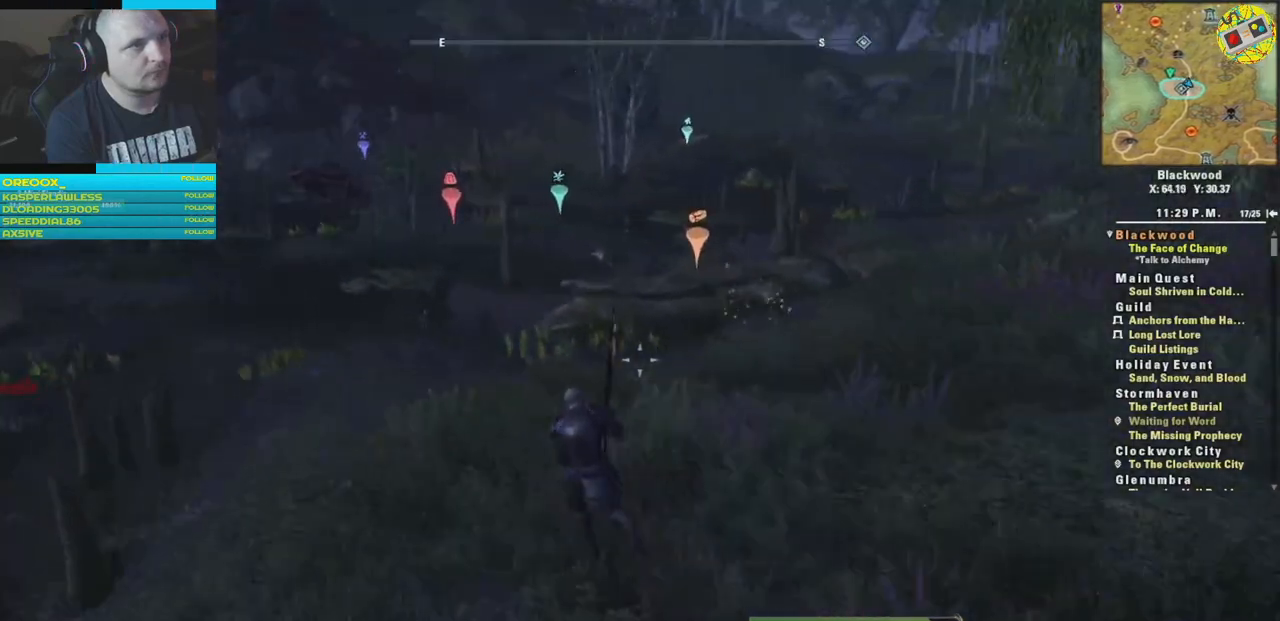
{"buttons": [], "left_stick": "up-left", "right_stick": "left", "events": [[50, "right_stick", "left"]]}
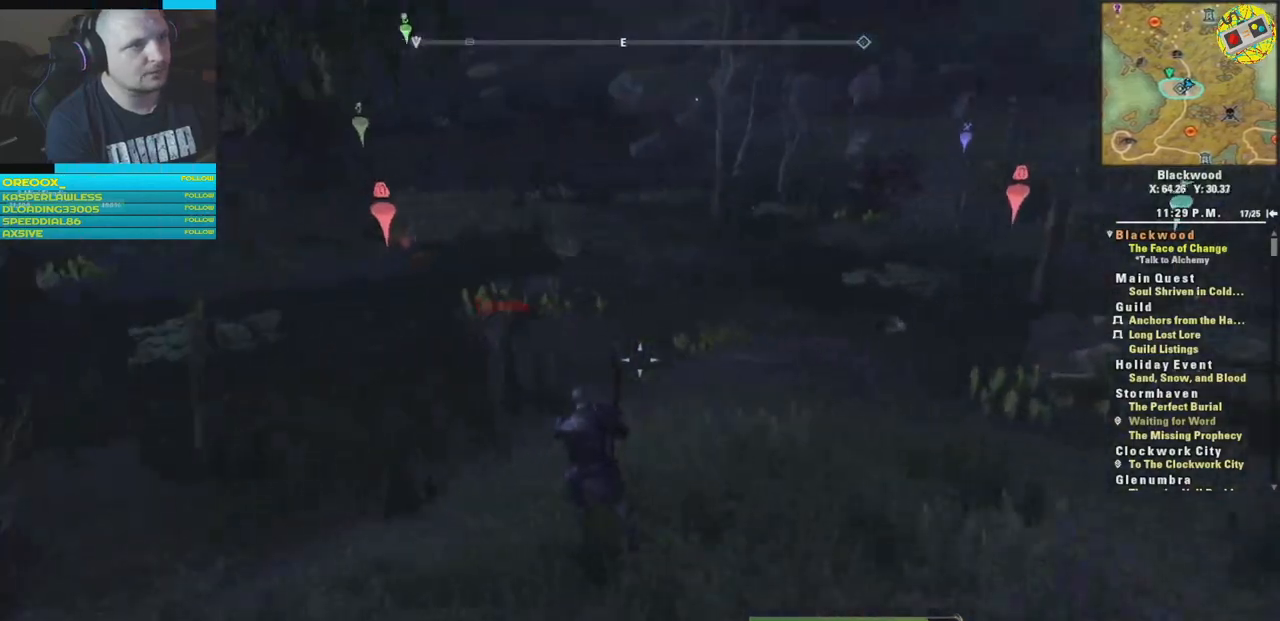
{"buttons": [], "left_stick": "up-left", "right_stick": "left", "events": [[34, "right_stick", "center"], [451, "right_stick", "left"]]}
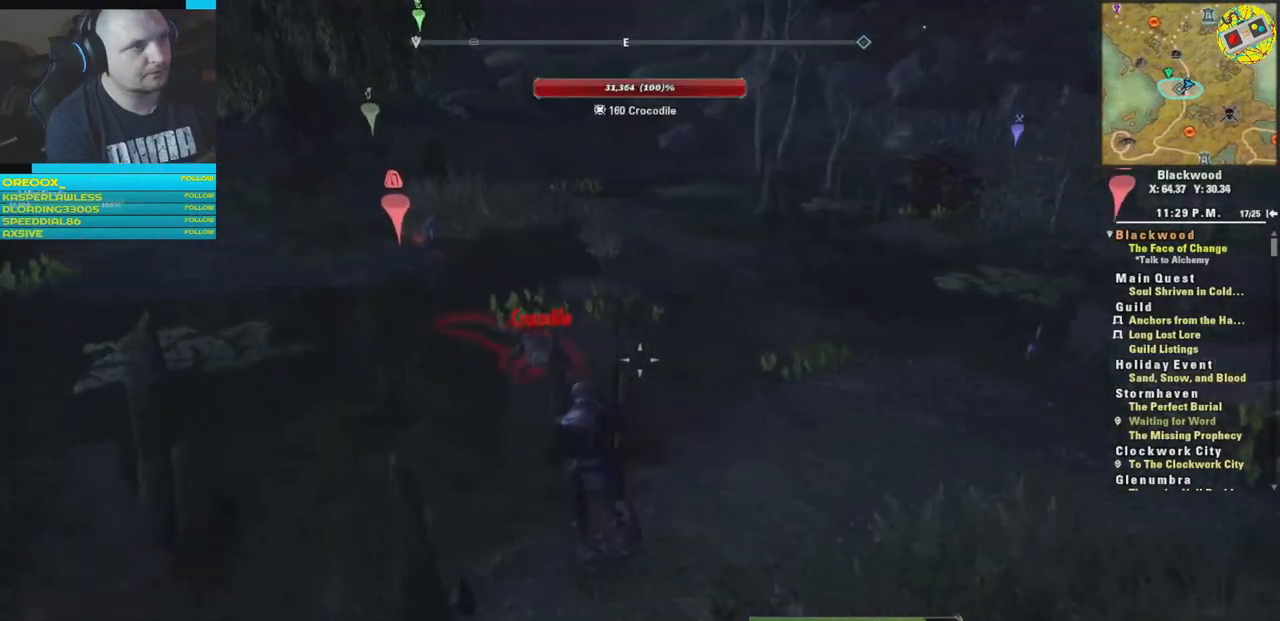
{"buttons": [], "left_stick": "up-left", "right_stick": "center", "events": [[267, "right_stick", "center"]]}
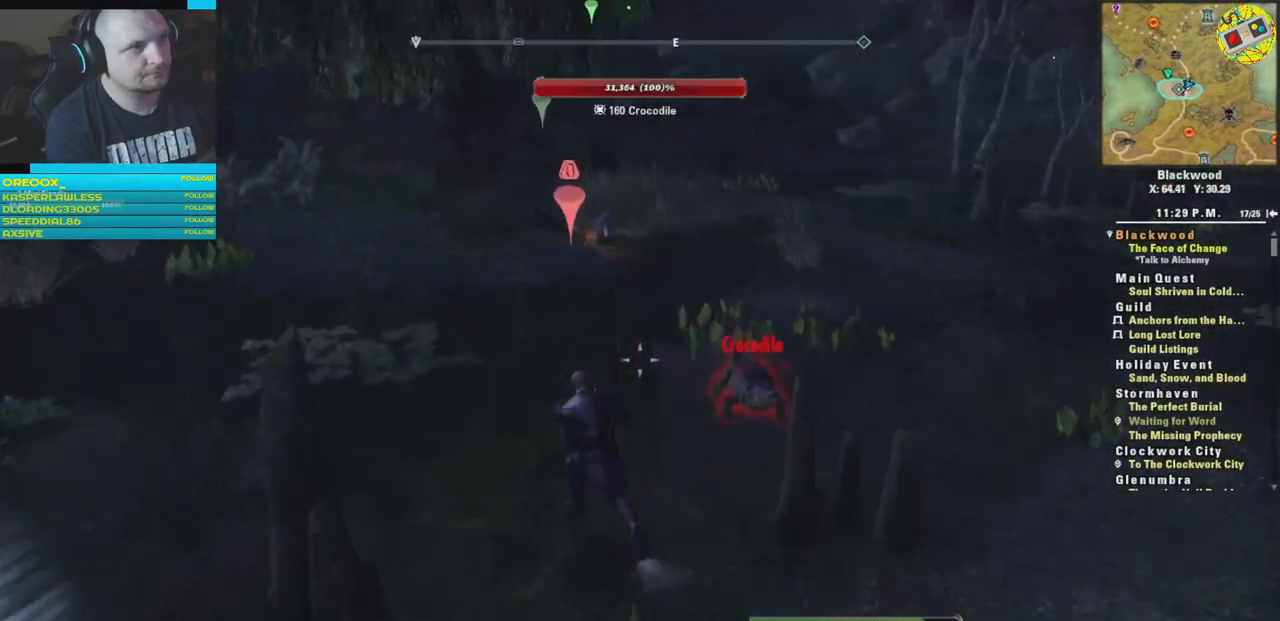
{"buttons": [], "left_stick": "up-left", "right_stick": "center", "events": [[100, "right_stick", "left"], [367, "right_stick", "center"]]}
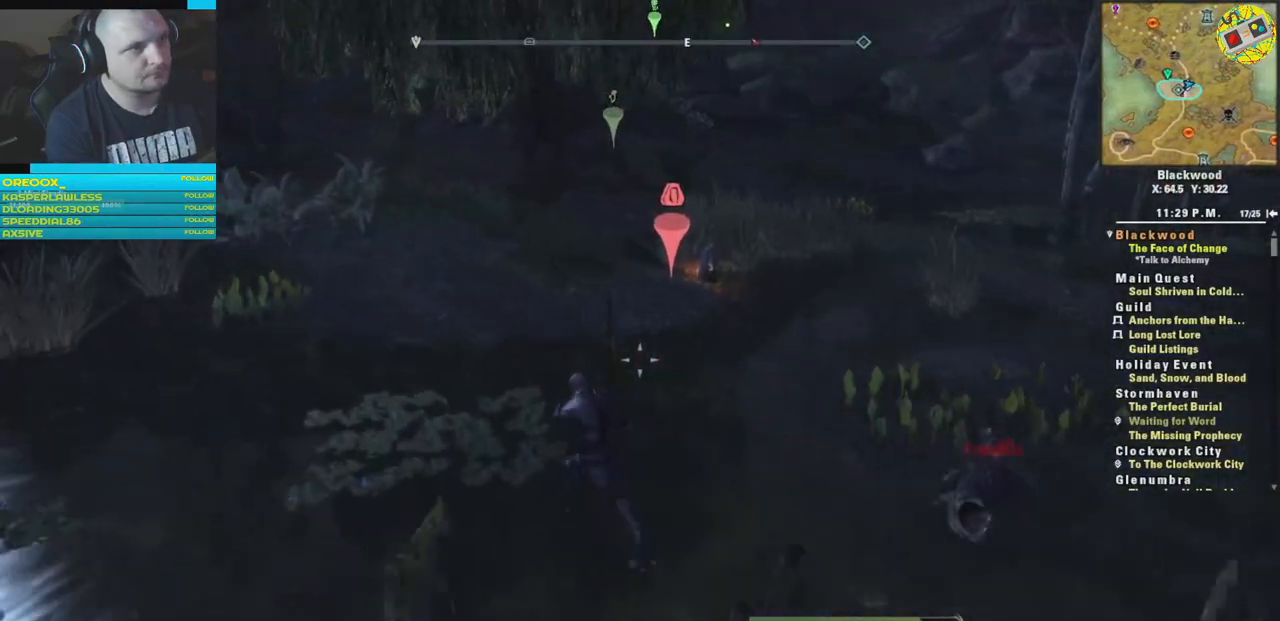
{"buttons": [], "left_stick": "up-left", "right_stick": "right", "events": [[317, "right_stick", "right"]]}
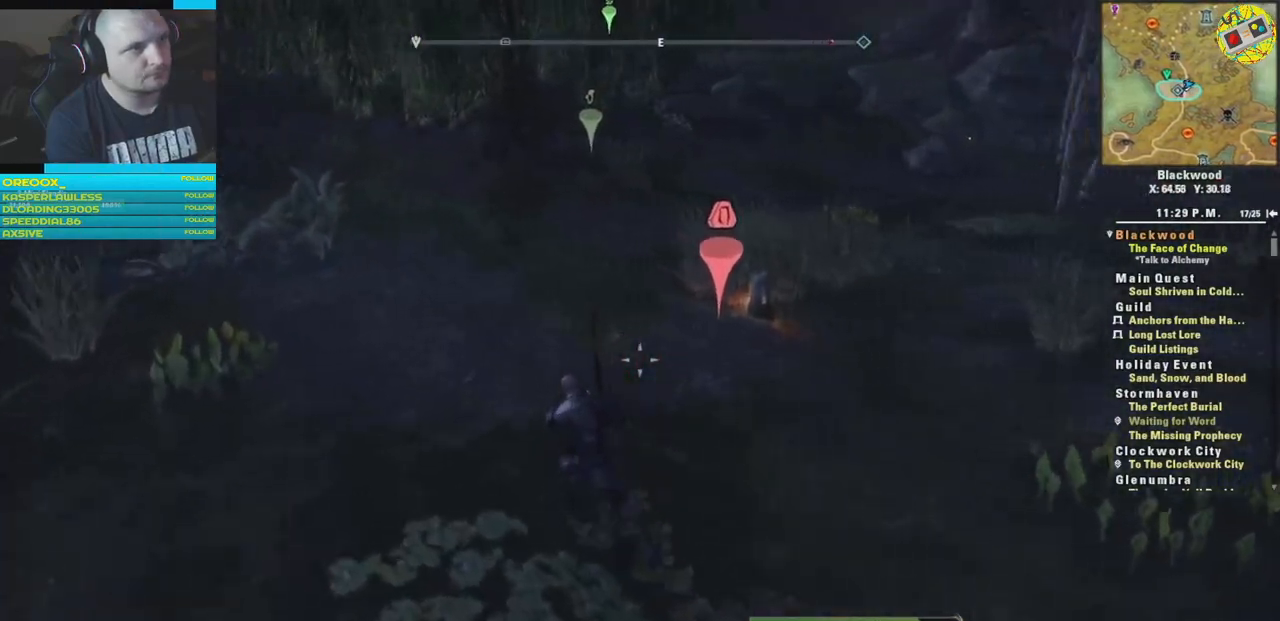
{"buttons": [], "left_stick": "up-left", "right_stick": "down-right", "events": [[117, "right_stick", "center"], [351, "right_stick", "down-right"]]}
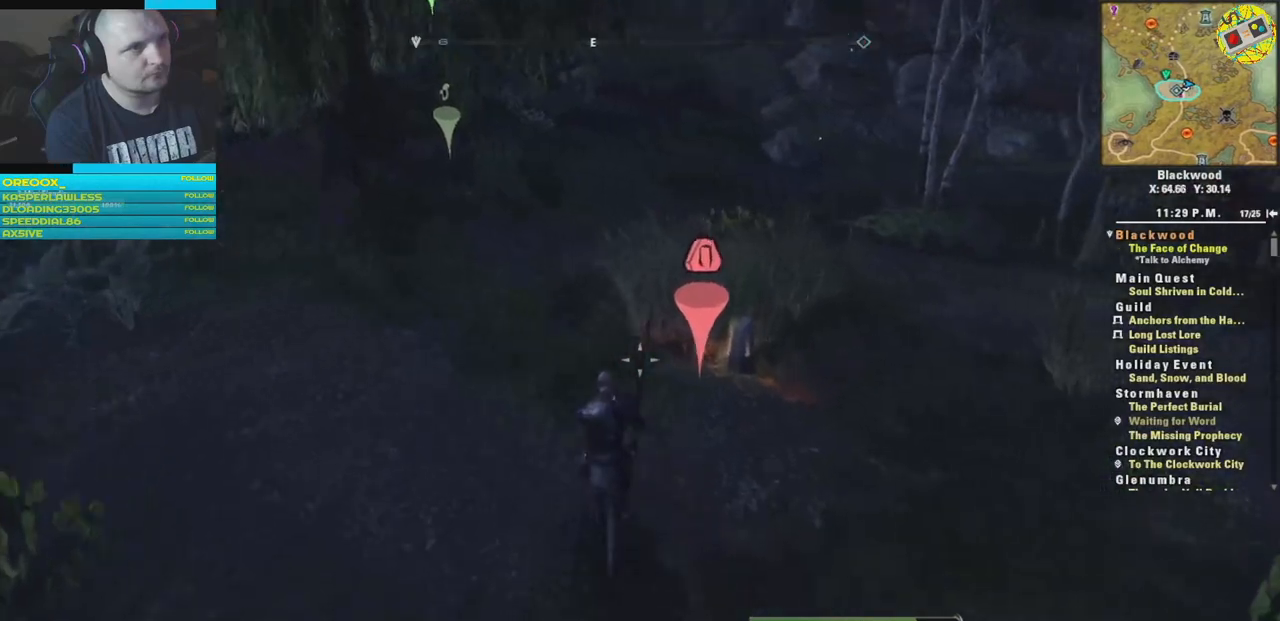
{"buttons": [], "left_stick": "center", "right_stick": "center", "events": [[33, "left_stick", "up"], [267, "right_stick", "center"], [317, "left_stick", "center"], [383, "A", "down"], [484, "A", "up"]]}
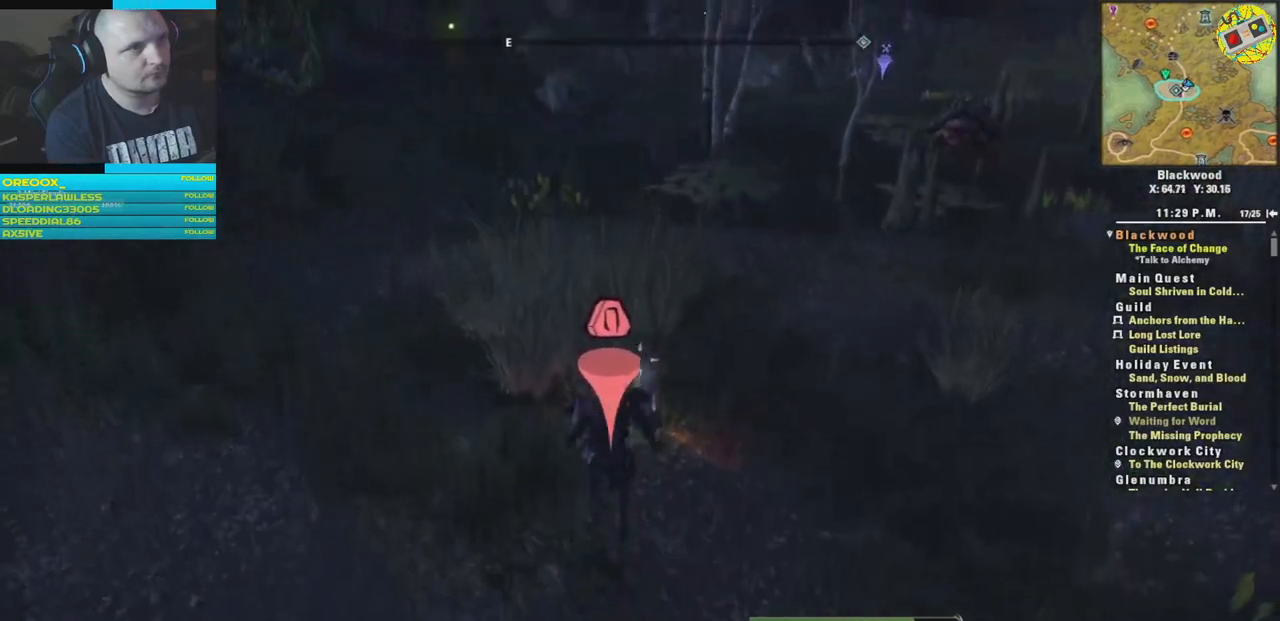
{"buttons": [], "left_stick": "up", "right_stick": "down", "events": [[434, "left_stick", "up"], [484, "right_stick", "down"]]}
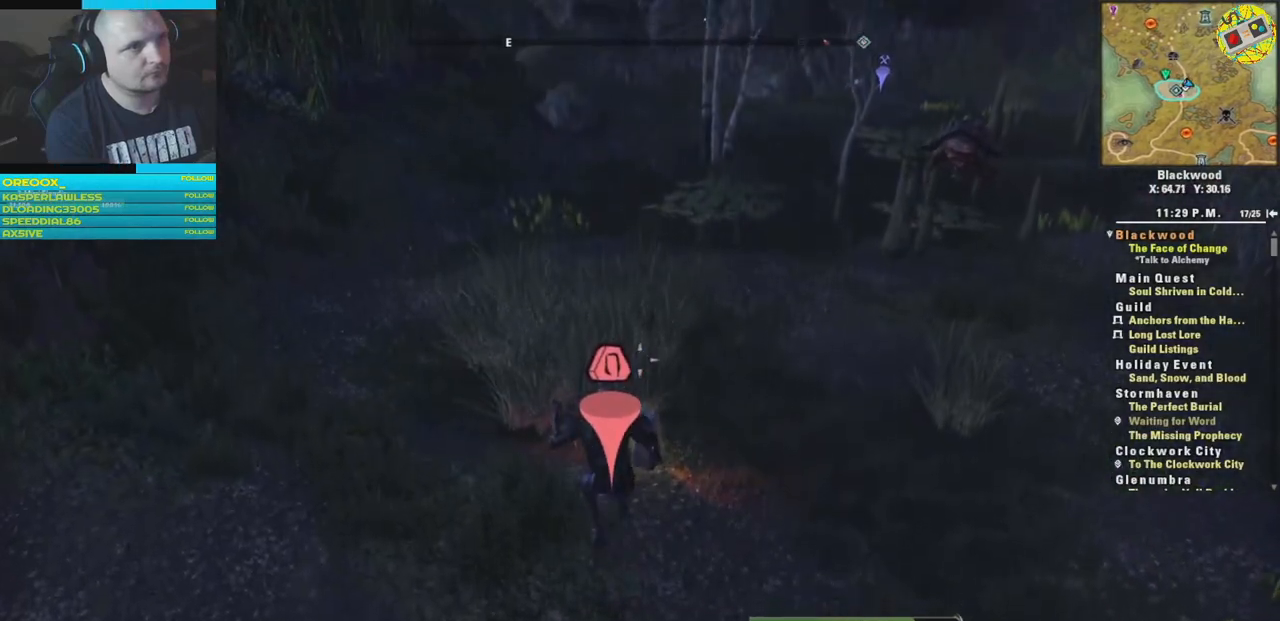
{"buttons": [], "left_stick": "up", "right_stick": "center", "events": [[384, "right_stick", "center"]]}
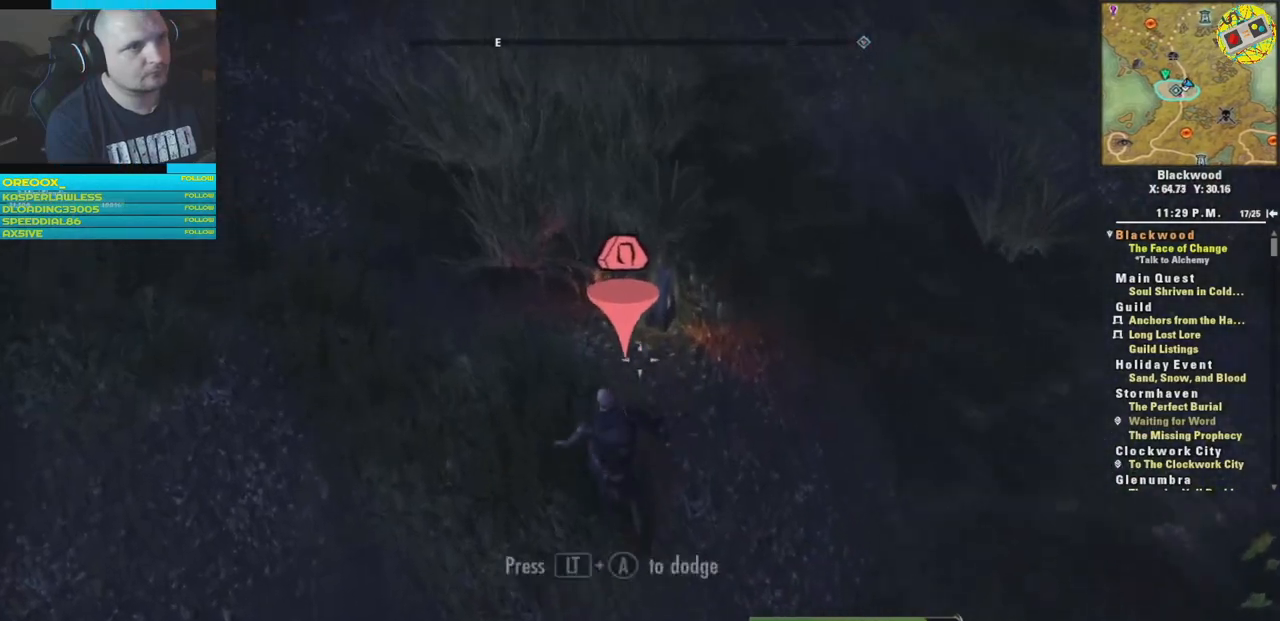
{"buttons": [], "left_stick": "center", "right_stick": "center", "events": [[150, "left_stick", "center"], [200, "A", "down"], [316, "A", "up"]]}
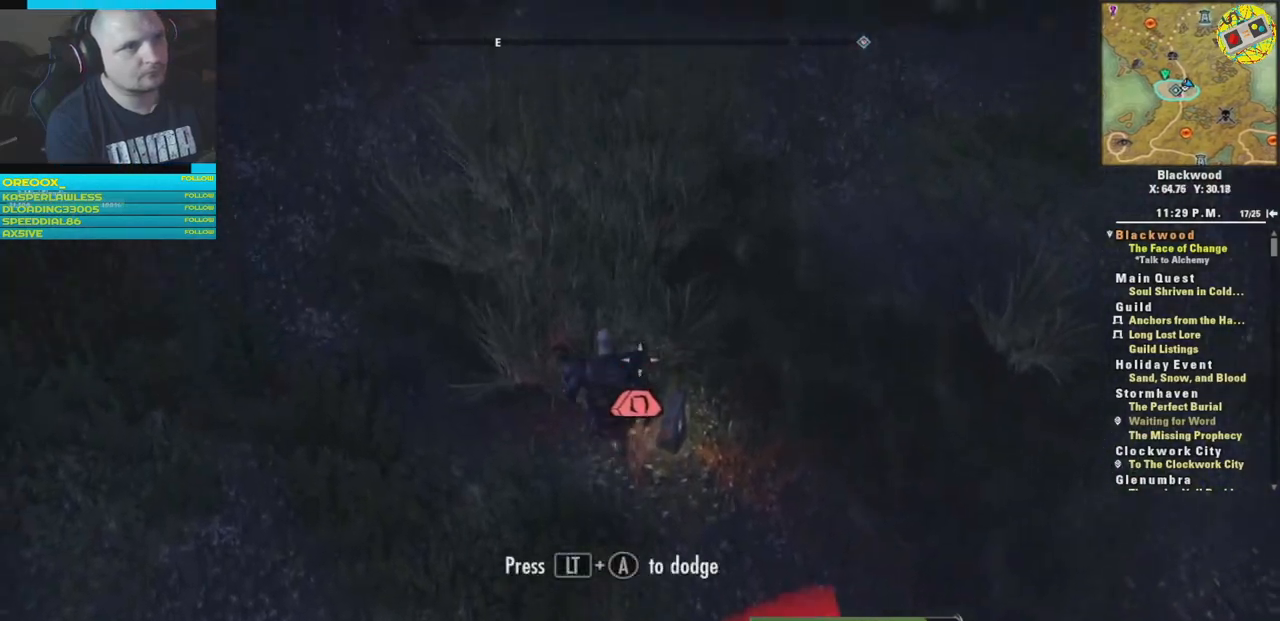
{"buttons": [], "left_stick": "down-left", "right_stick": "right", "events": [[234, "right_stick", "right"], [317, "left_stick", "down-left"]]}